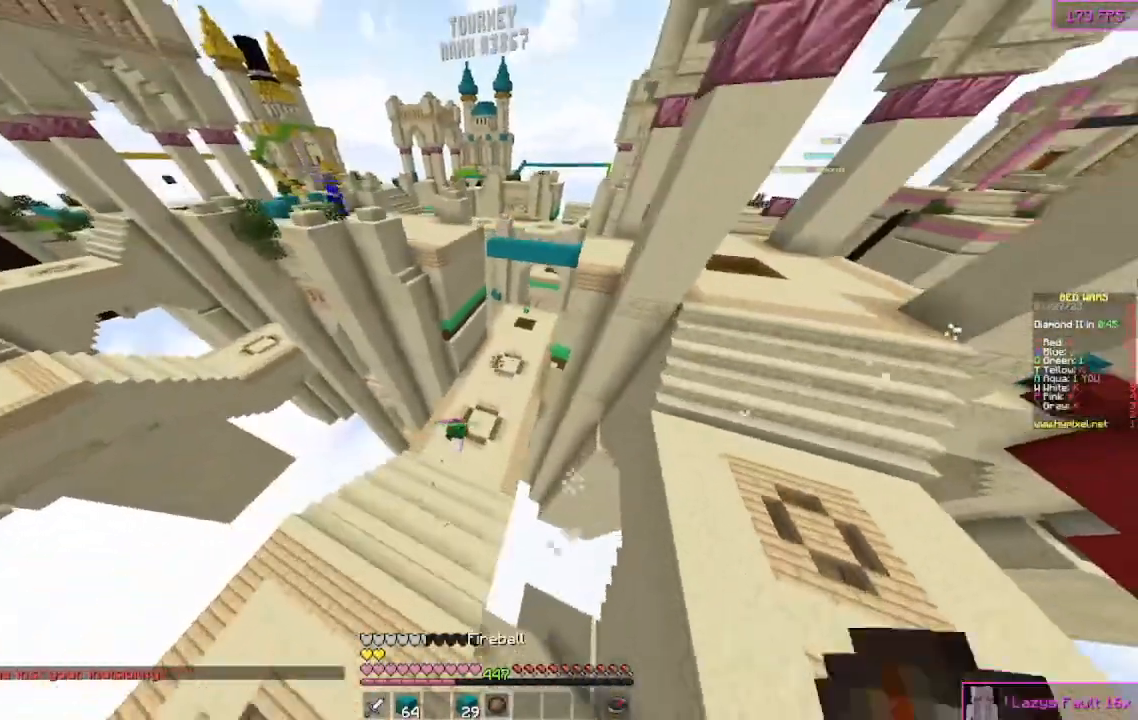
Gameplay with keyboard and mouse; each line is a JSON object with the keys and mouse buttons held at the frame after it. "events" lists presses ("down") and releases ("up") of "a", "d", "s", "w", "mouse_left" and "mouse_right" between this image and that frame as [ms after this image, input, new state], when the widget could be followed in between. "mouse_left", "mouse_right" = the "left", "right" buttons of the "mouse" list. No other keys are recorded. Fast repeated clicks can show as one long hold. Mouse movement is not recorded.
{"keys": ["w"], "mouse": [], "events": [[133, "mouse_right", "down"], [267, "mouse_right", "up"], [367, "d", "down"], [500, "d", "up"]]}
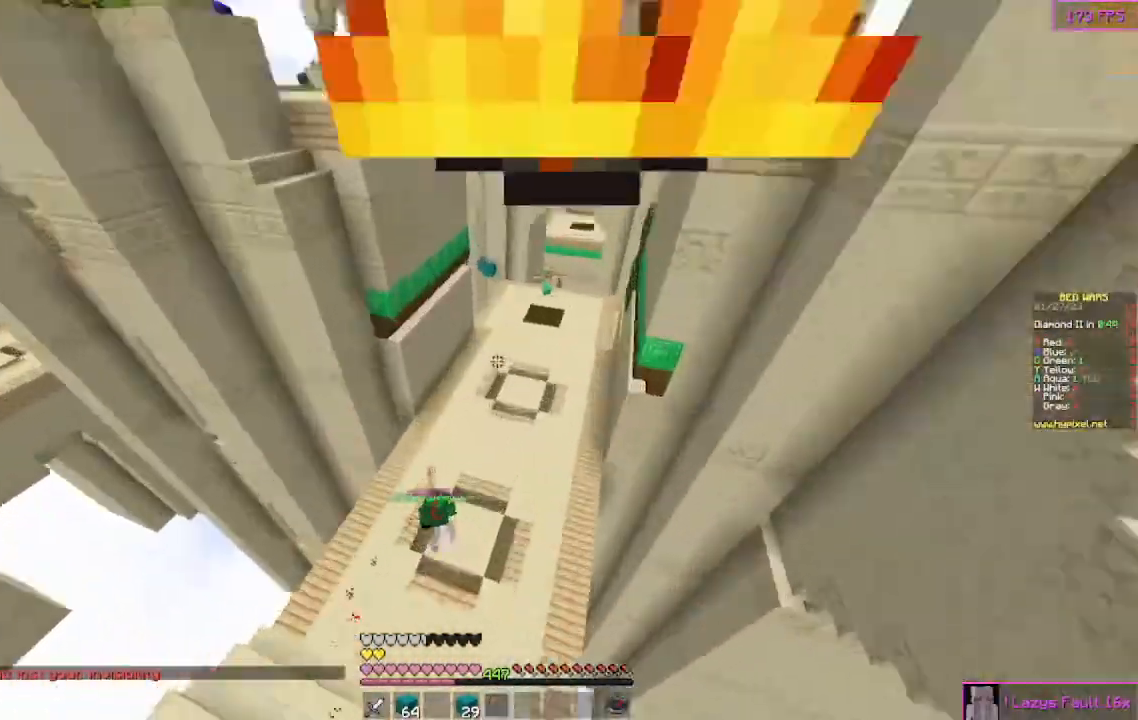
{"keys": ["w"], "mouse": [], "events": [[333, "a", "down"], [400, "a", "up"]]}
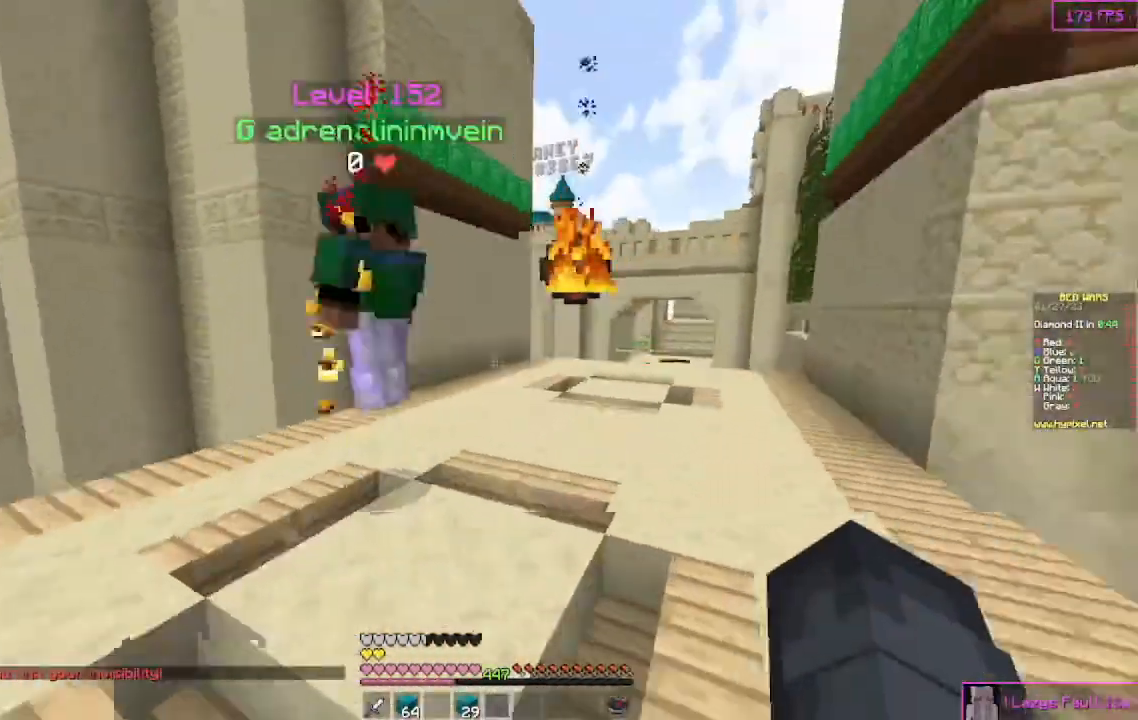
{"keys": ["w"], "mouse": ["left"], "events": [[267, "mouse_left", "down"], [433, "mouse_left", "up"], [467, "mouse_left", "down"]]}
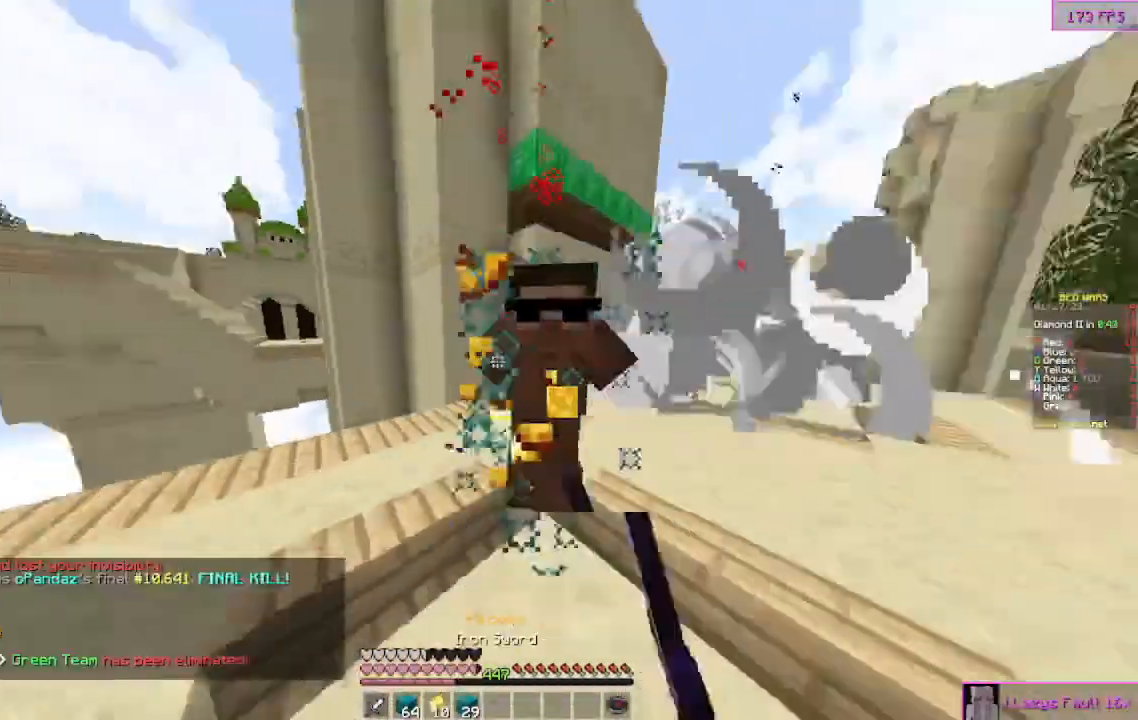
{"keys": ["a", "w"], "mouse": [], "events": [[233, "mouse_left", "up"], [267, "mouse_left", "down"], [300, "a", "down"], [300, "mouse_left", "up"], [333, "w", "up"], [433, "w", "down"]]}
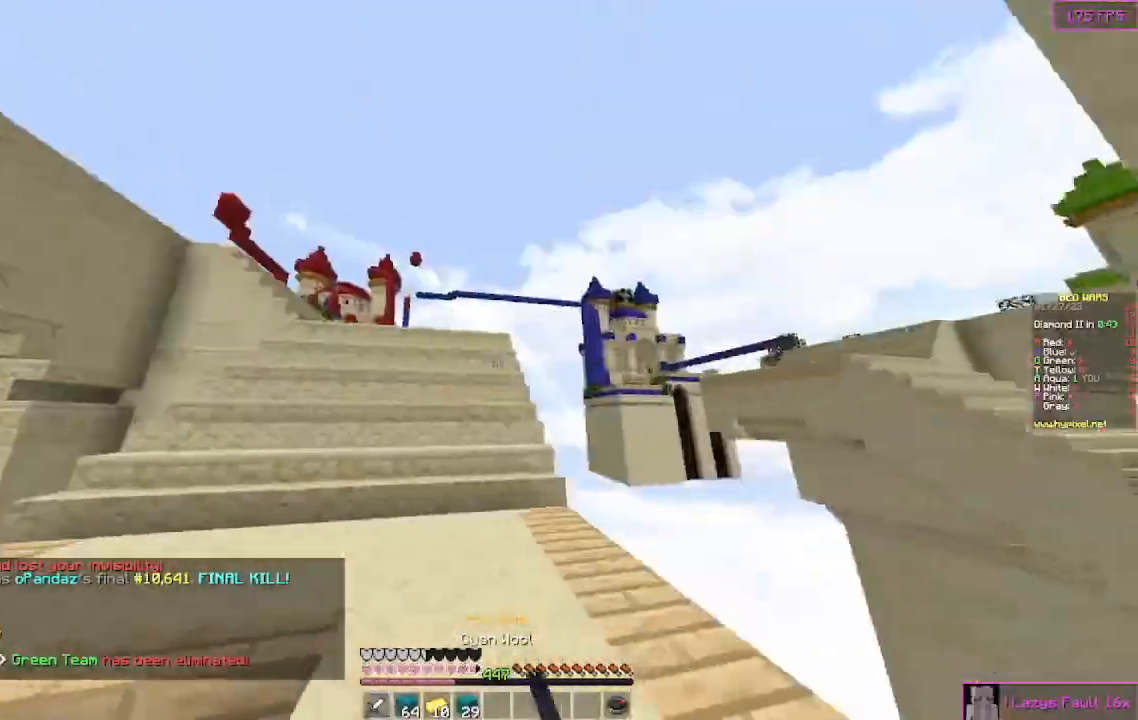
{"keys": ["w"], "mouse": [], "events": [[33, "a", "up"]]}
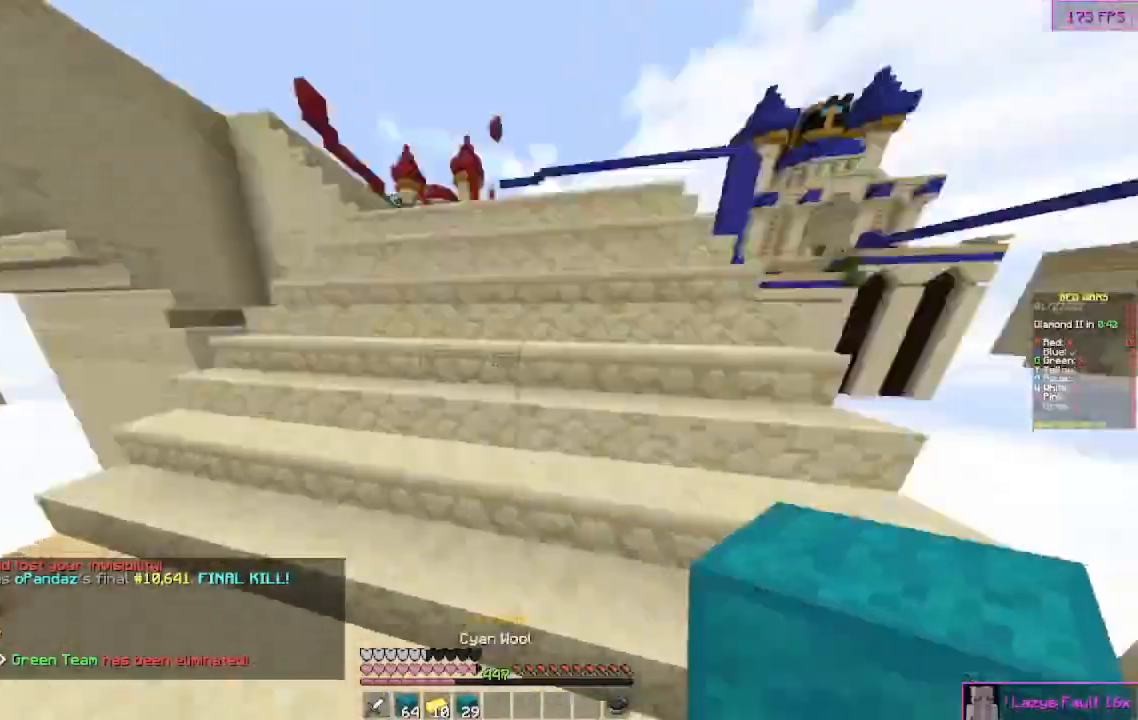
{"keys": ["a", "s"], "mouse": [], "events": [[33, "mouse_right", "down"], [67, "mouse_right", "up"], [100, "a", "down"], [133, "mouse_right", "down"], [167, "mouse_right", "up"], [200, "mouse_right", "down"], [267, "mouse_right", "up"], [267, "w", "up"], [367, "mouse_right", "down"], [400, "s", "down"], [433, "mouse_right", "up"]]}
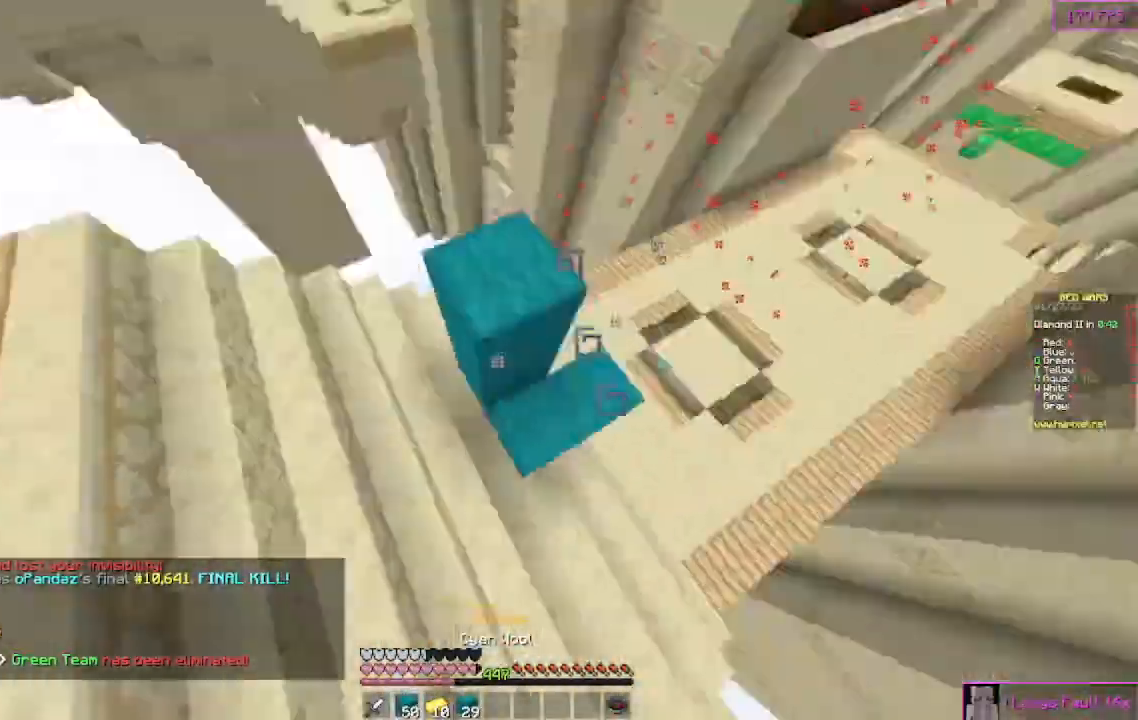
{"keys": ["s"], "mouse": [], "events": [[33, "mouse_right", "down"], [100, "mouse_right", "up"], [133, "mouse_right", "down"], [167, "mouse_right", "up"], [367, "mouse_left", "down"], [433, "mouse_left", "up"], [500, "a", "up"]]}
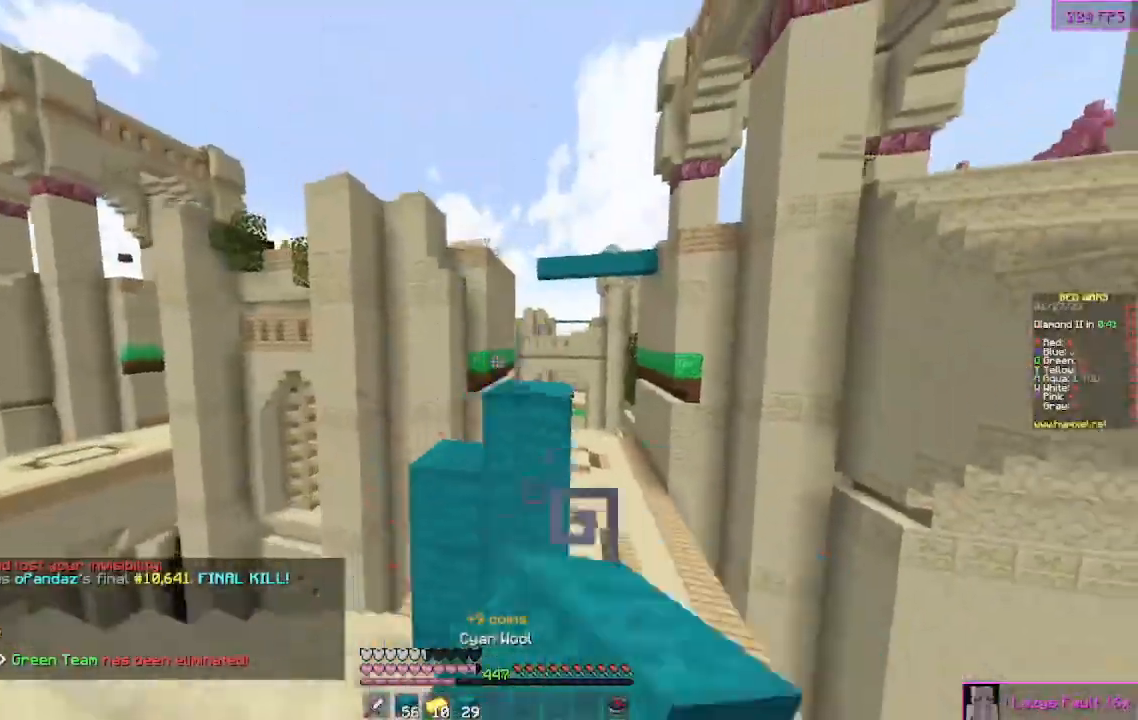
{"keys": ["d", "w"], "mouse": [], "events": [[100, "mouse_left", "down"], [200, "mouse_left", "up"], [233, "s", "up"], [333, "w", "down"], [467, "d", "down"]]}
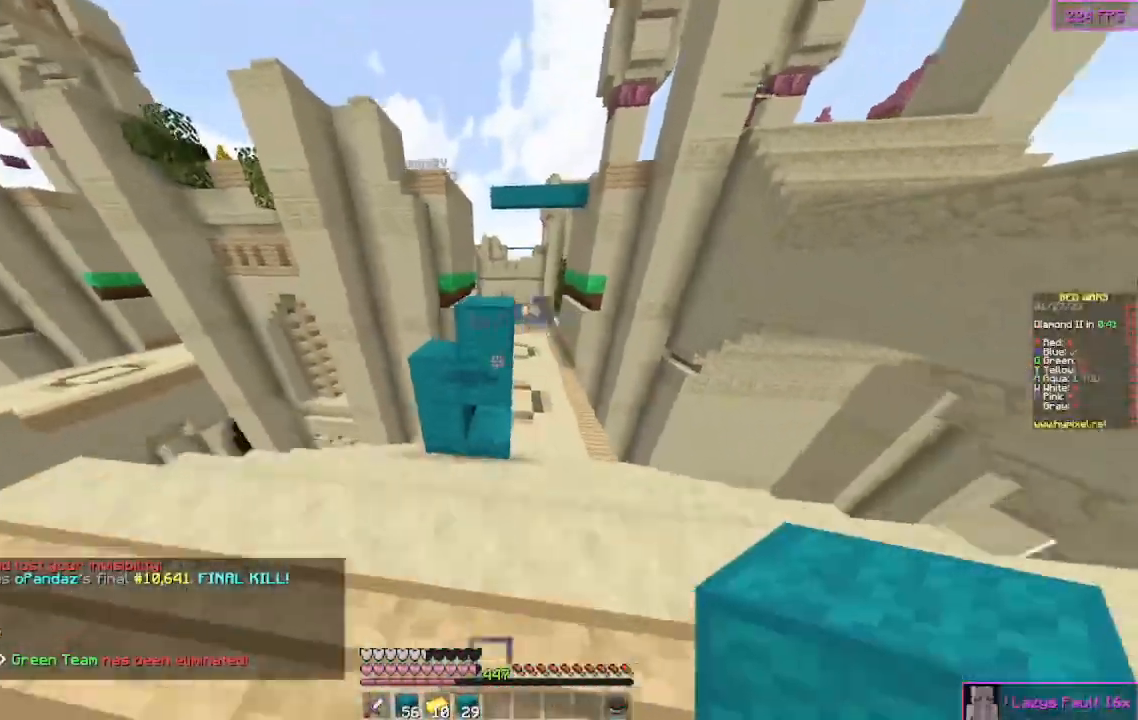
{"keys": ["w"], "mouse": [], "events": [[500, "d", "up"]]}
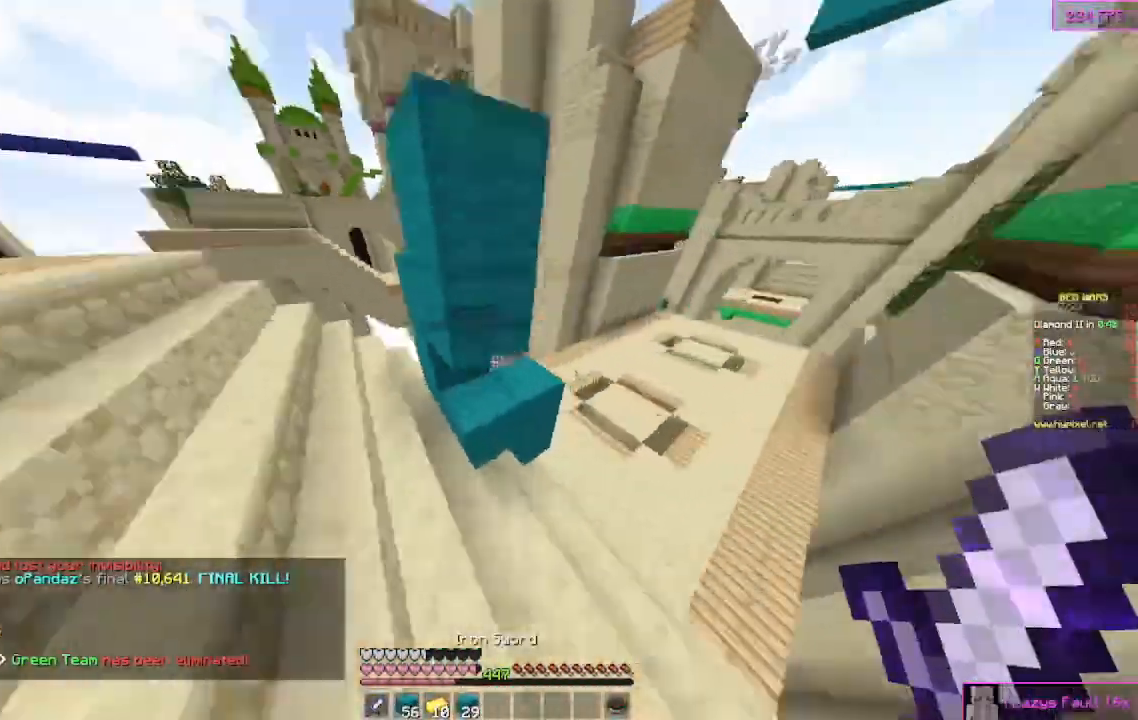
{"keys": ["a", "w"], "mouse": ["left"], "events": [[167, "a", "down"], [367, "mouse_left", "down"], [400, "mouse_left", "up"], [467, "mouse_left", "down"]]}
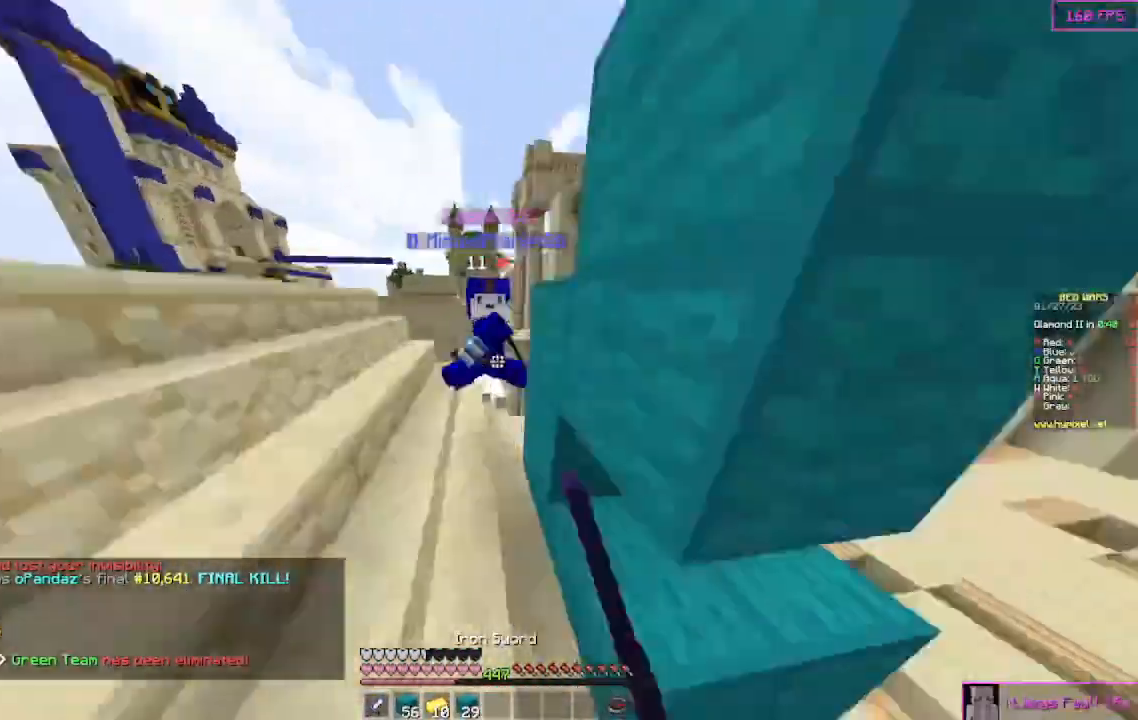
{"keys": ["a", "s"], "mouse": ["left"], "events": [[33, "mouse_left", "up"], [67, "mouse_left", "down"], [100, "mouse_left", "up"], [167, "mouse_left", "down"], [200, "mouse_left", "up"], [267, "w", "up"], [300, "mouse_left", "down"], [433, "mouse_left", "up"], [467, "s", "down"], [500, "mouse_left", "down"]]}
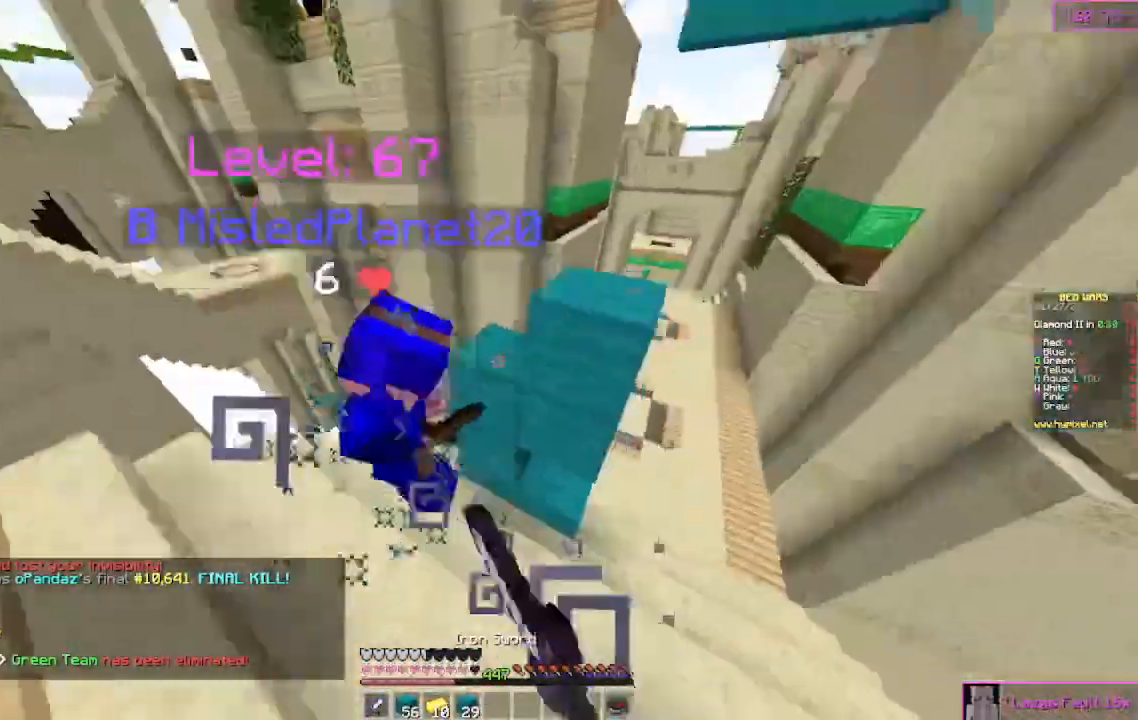
{"keys": ["a", "w"], "mouse": ["left"], "events": [[33, "s", "up"], [67, "mouse_left", "up"], [167, "w", "down"], [267, "mouse_left", "down"], [300, "mouse_left", "up"], [433, "mouse_left", "down"]]}
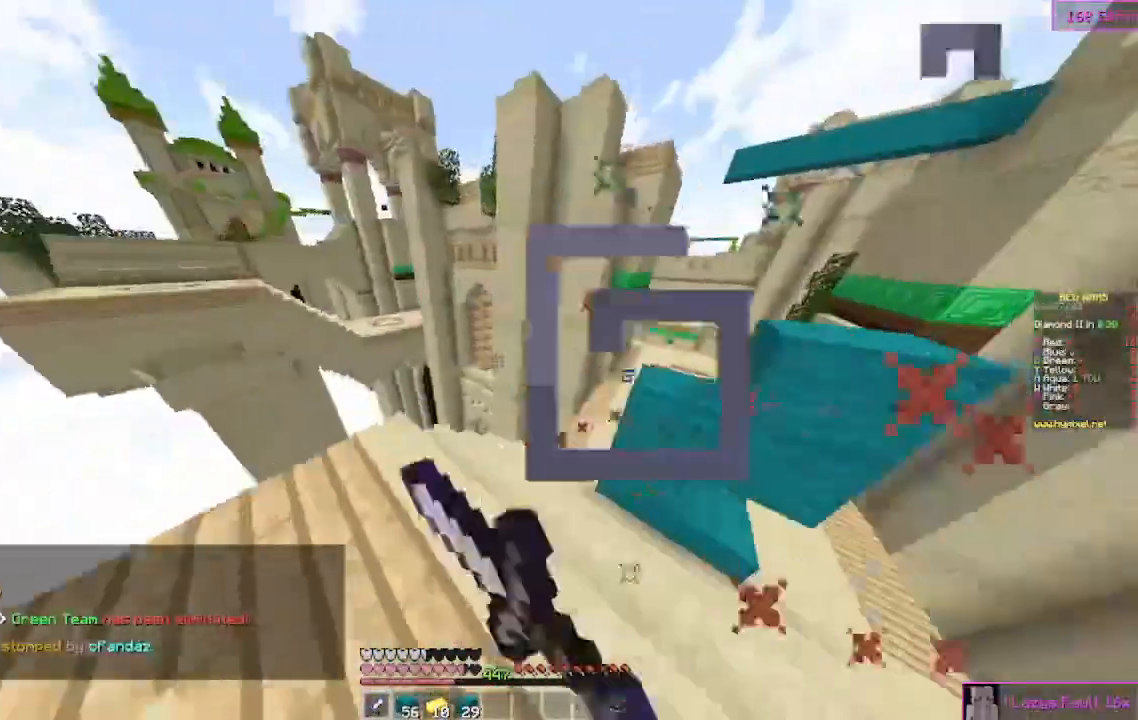
{"keys": ["d", "w"], "mouse": [], "events": [[33, "a", "up"], [67, "mouse_left", "up"], [133, "d", "down"]]}
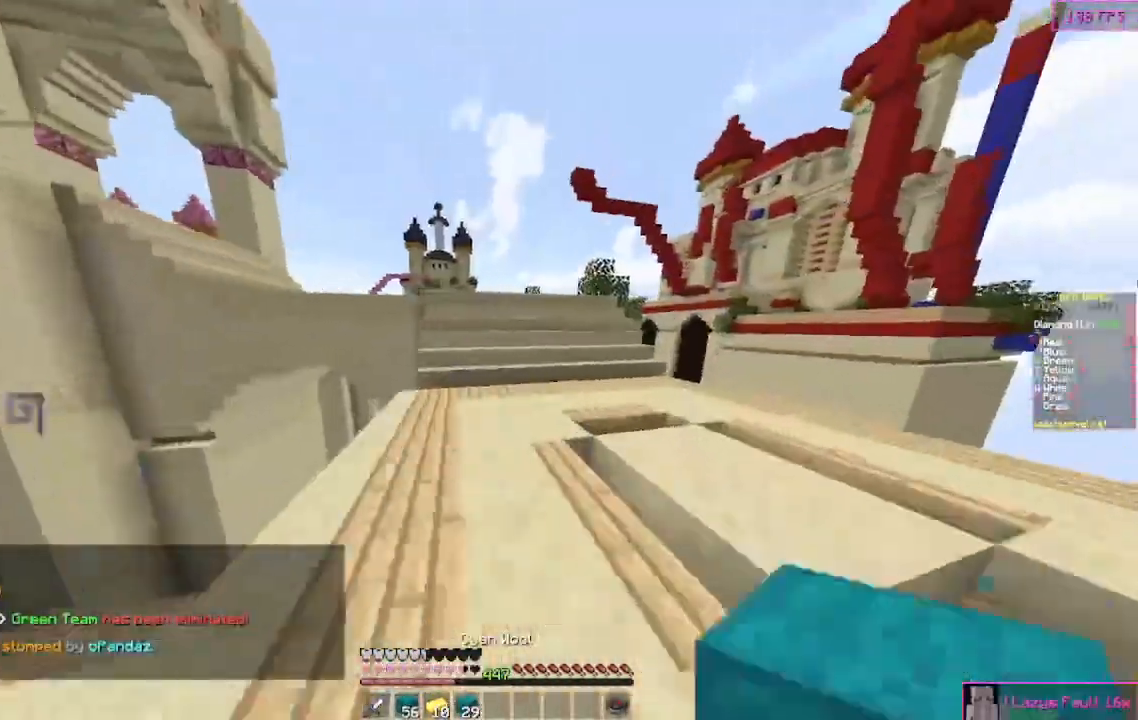
{"keys": ["w"], "mouse": [], "events": [[100, "d", "up"], [167, "mouse_left", "down"], [300, "mouse_left", "up"], [367, "mouse_left", "down"], [467, "mouse_left", "up"]]}
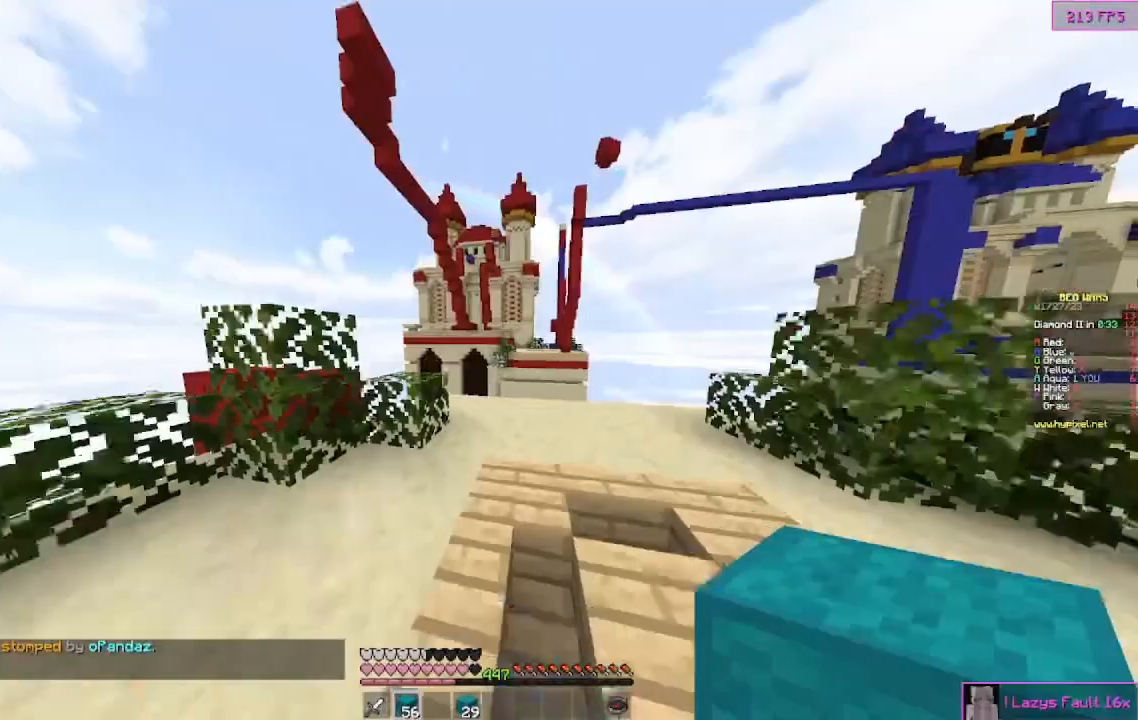
{"keys": ["w"], "mouse": [], "events": []}
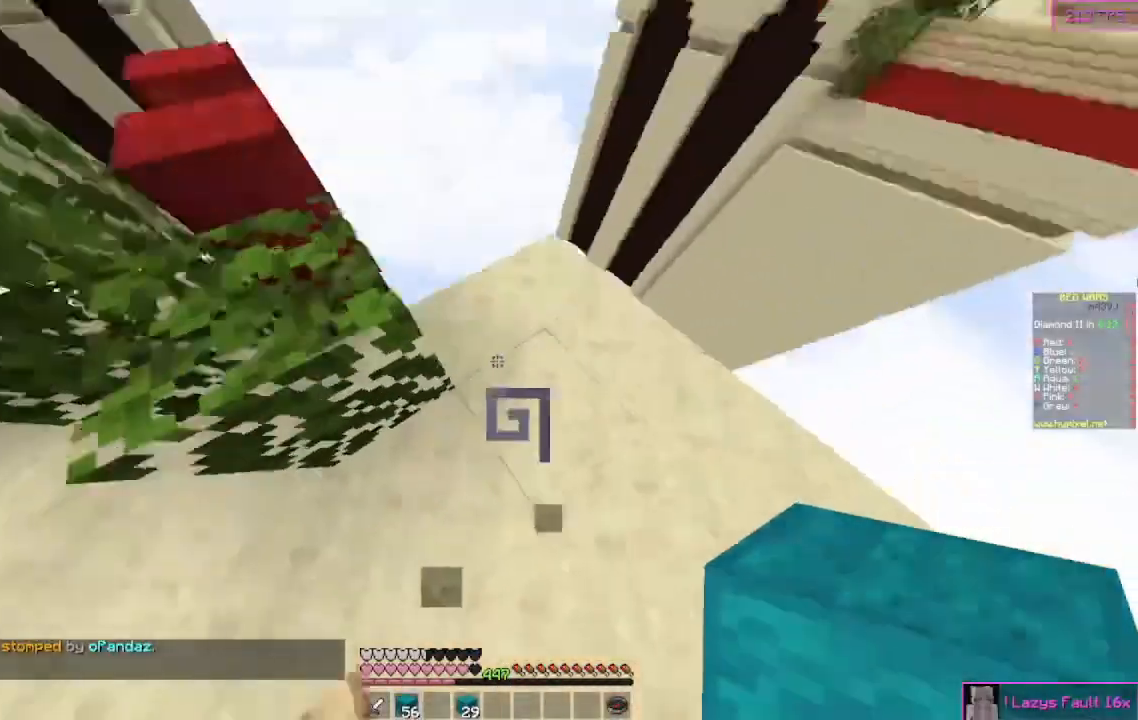
{"keys": [], "mouse": [], "events": [[67, "w", "up"], [133, "mouse_right", "down"], [167, "mouse_right", "up"], [233, "mouse_right", "down"], [267, "mouse_right", "up"], [400, "mouse_right", "down"], [500, "mouse_right", "up"]]}
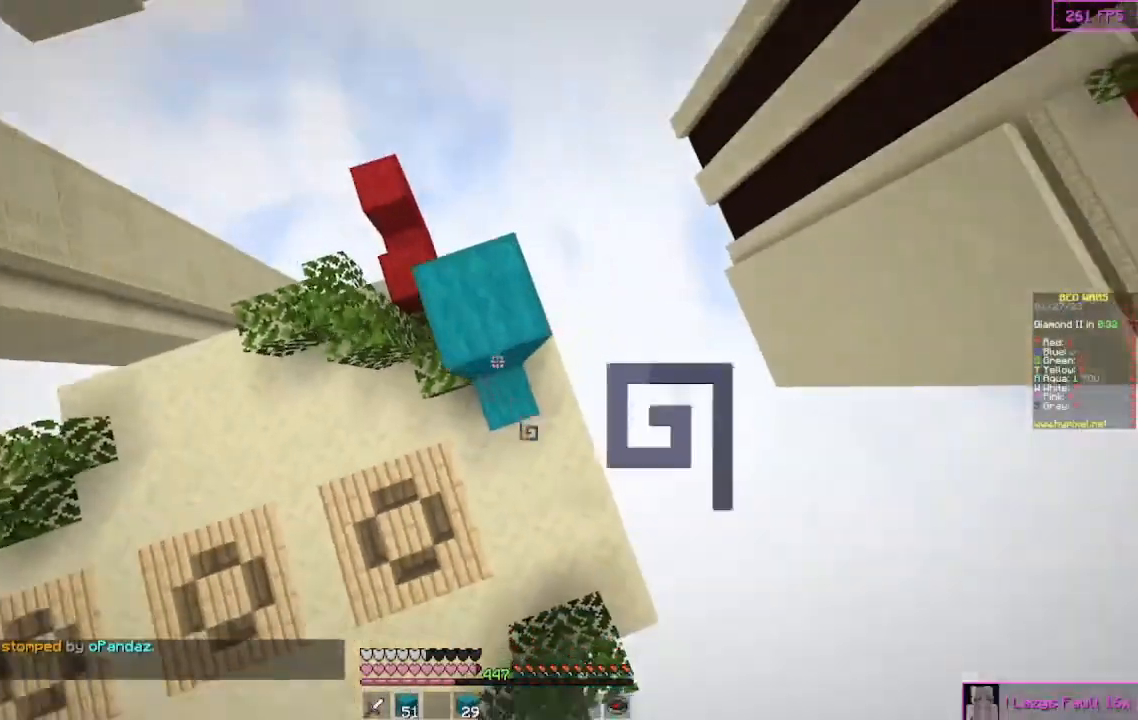
{"keys": ["w"], "mouse": ["right"], "events": [[67, "mouse_right", "down"], [67, "w", "down"], [133, "mouse_right", "up"], [200, "a", "down"], [300, "mouse_right", "down"], [333, "mouse_right", "up"], [367, "mouse_right", "down"], [400, "mouse_right", "up"], [433, "a", "up"], [467, "mouse_right", "down"]]}
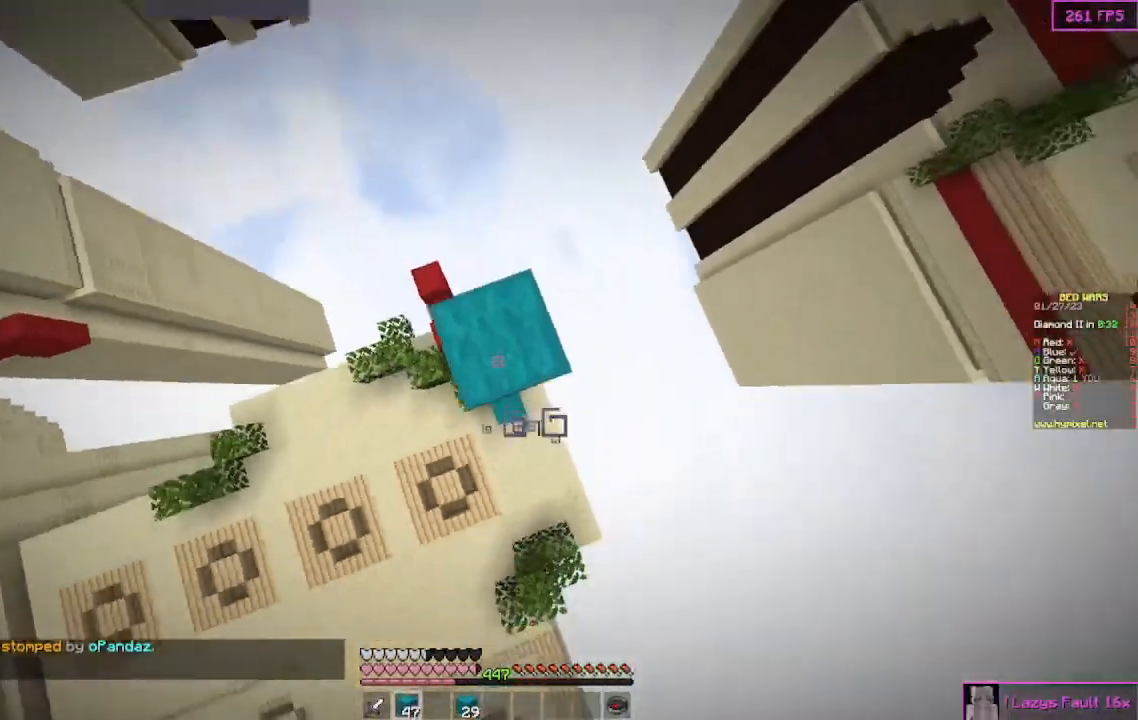
{"keys": ["a"], "mouse": ["right"], "events": [[67, "mouse_right", "up"], [100, "w", "up"], [133, "mouse_right", "down"], [200, "mouse_right", "up"], [233, "mouse_right", "down"], [267, "mouse_right", "up"], [333, "mouse_right", "down"], [367, "mouse_right", "up"], [400, "a", "down"], [500, "mouse_right", "down"]]}
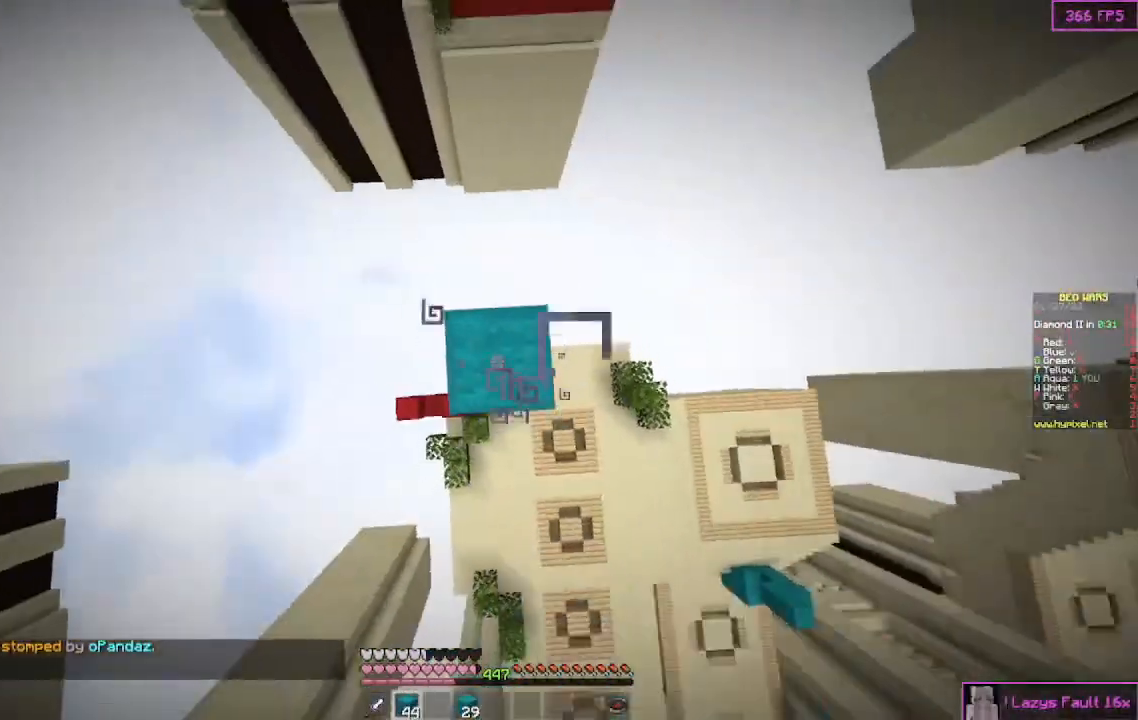
{"keys": ["a", "s"], "mouse": [], "events": [[33, "mouse_right", "up"], [100, "mouse_right", "down"], [133, "mouse_right", "up"], [200, "mouse_right", "down"], [233, "mouse_right", "up"], [333, "s", "down"], [367, "mouse_right", "down"], [400, "mouse_right", "up"], [433, "mouse_right", "down"], [467, "mouse_right", "up"]]}
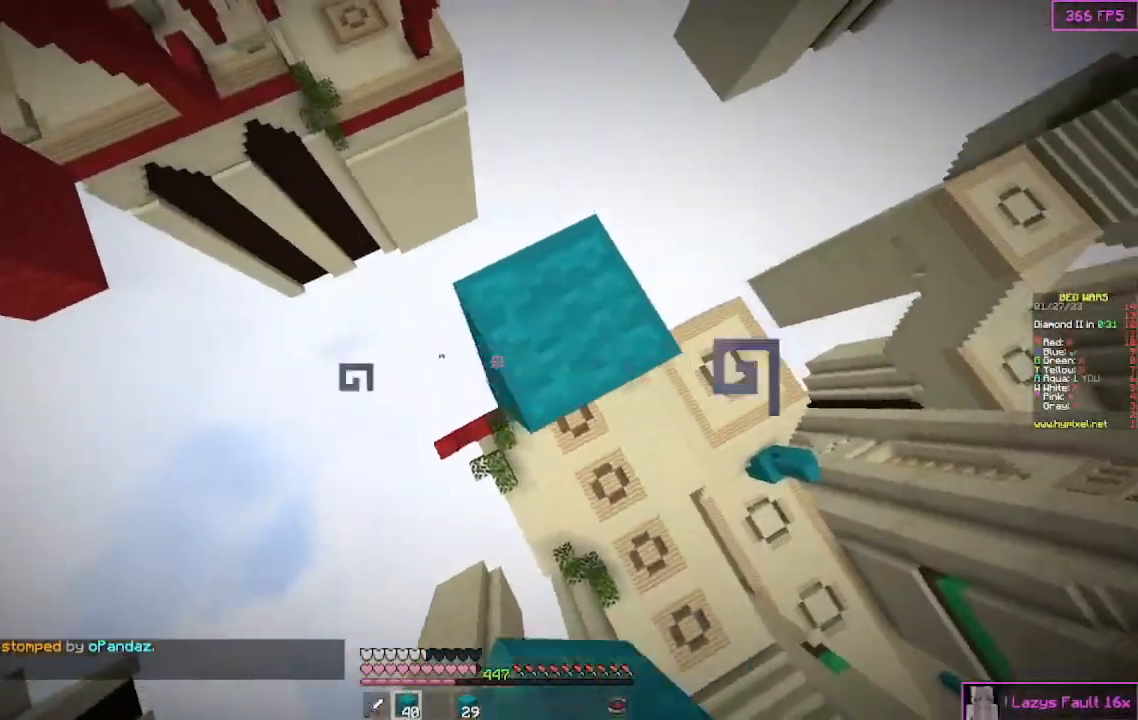
{"keys": ["a", "s"], "mouse": [], "events": [[33, "mouse_right", "down"], [67, "mouse_right", "up"], [100, "mouse_right", "down"], [267, "mouse_right", "up"], [433, "mouse_right", "down"], [467, "mouse_right", "up"]]}
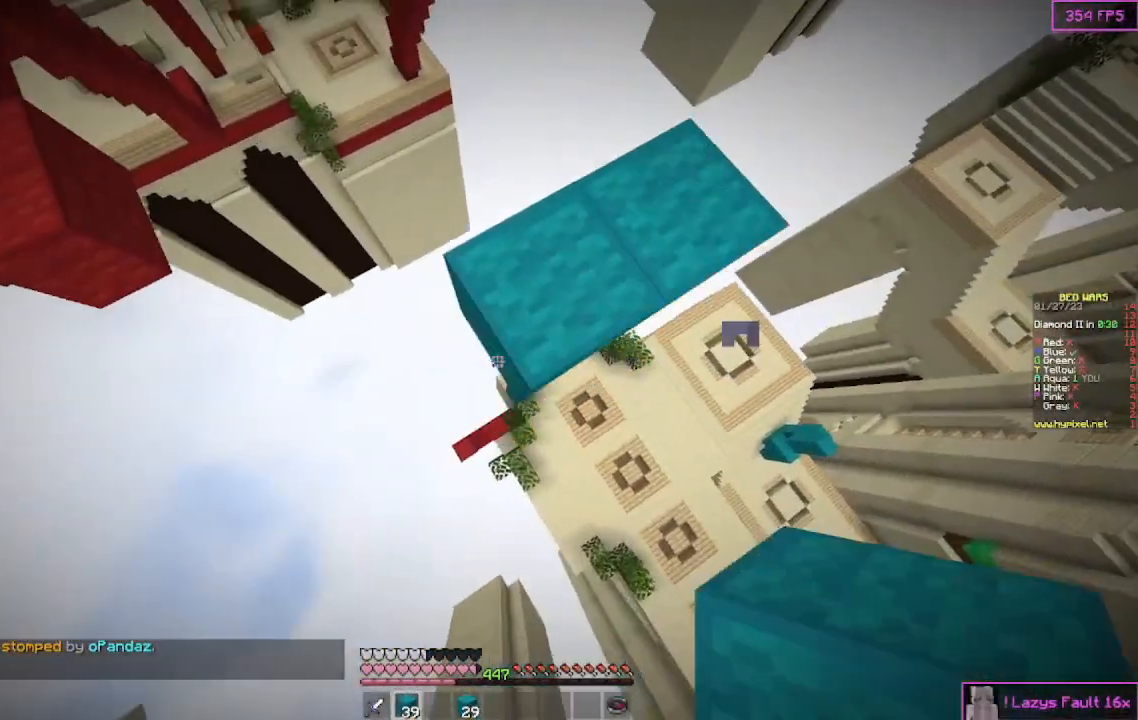
{"keys": ["d"], "mouse": [], "events": [[133, "mouse_right", "down"], [267, "mouse_right", "up"], [367, "a", "up"], [400, "s", "up"], [433, "d", "down"]]}
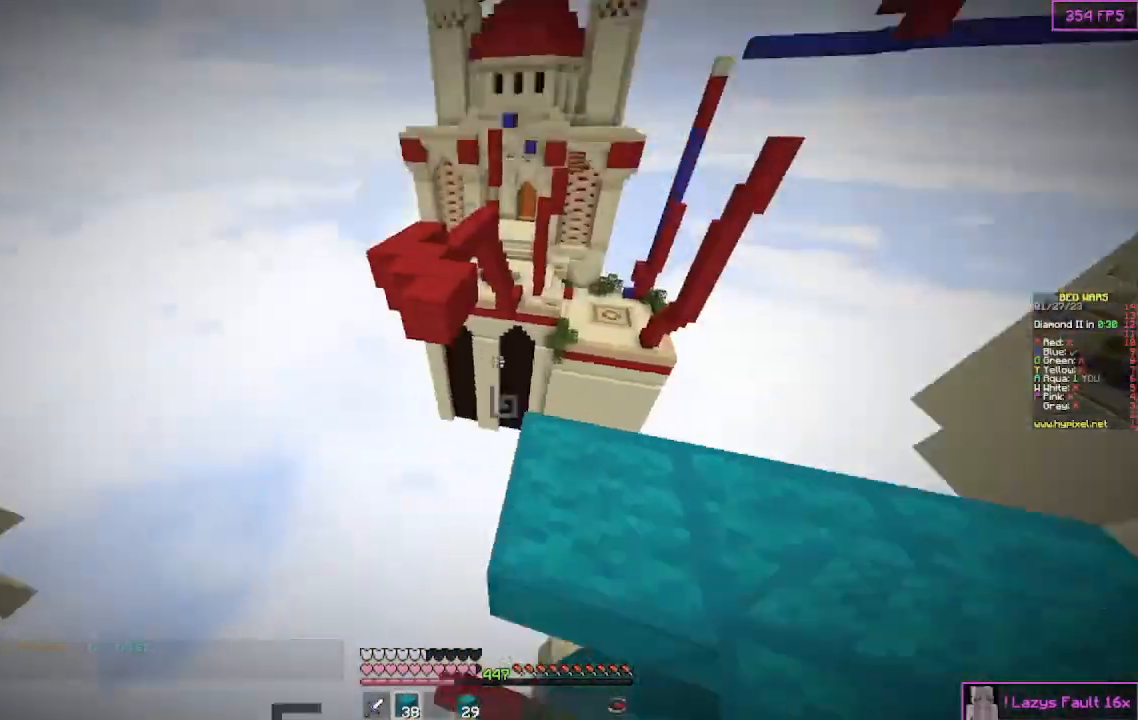
{"keys": ["w"], "mouse": [], "events": [[33, "w", "down"], [233, "d", "up"], [233, "w", "up"], [433, "w", "down"]]}
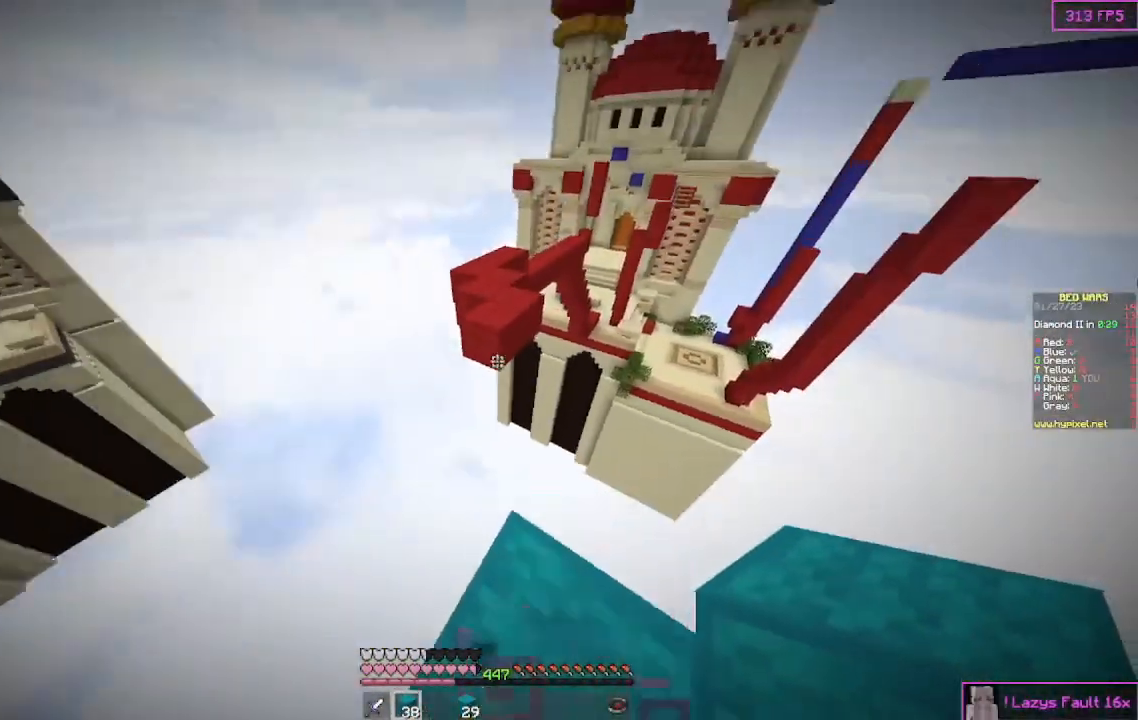
{"keys": ["w"], "mouse": [], "events": []}
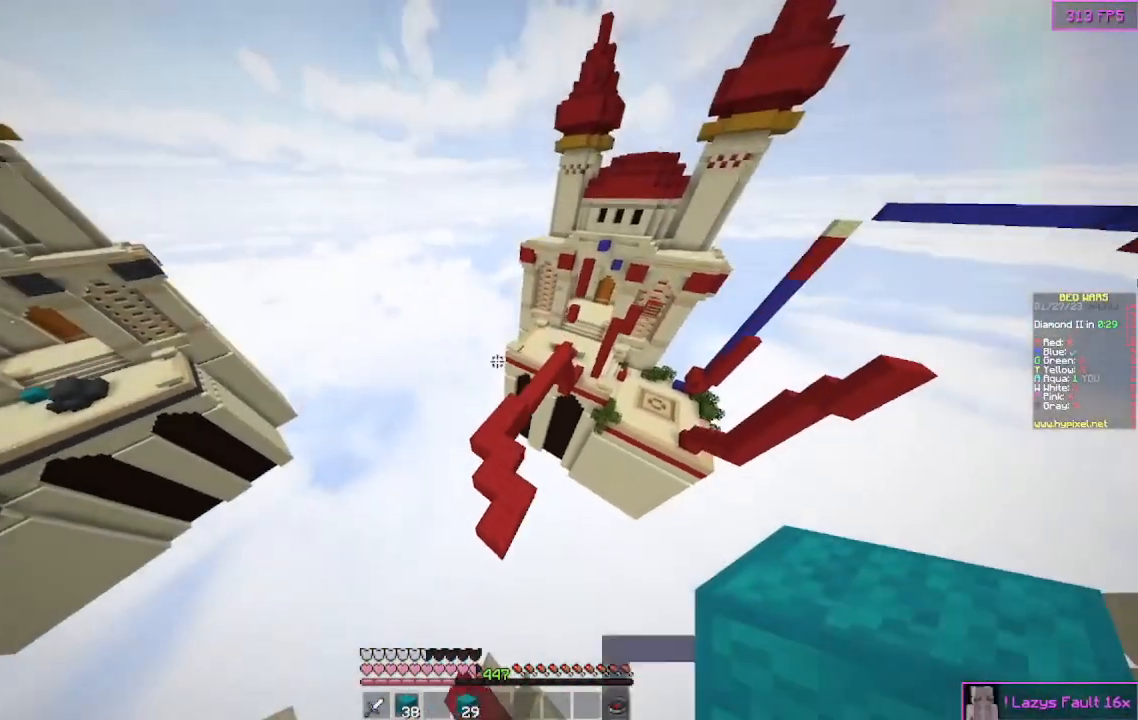
{"keys": ["w"], "mouse": [], "events": []}
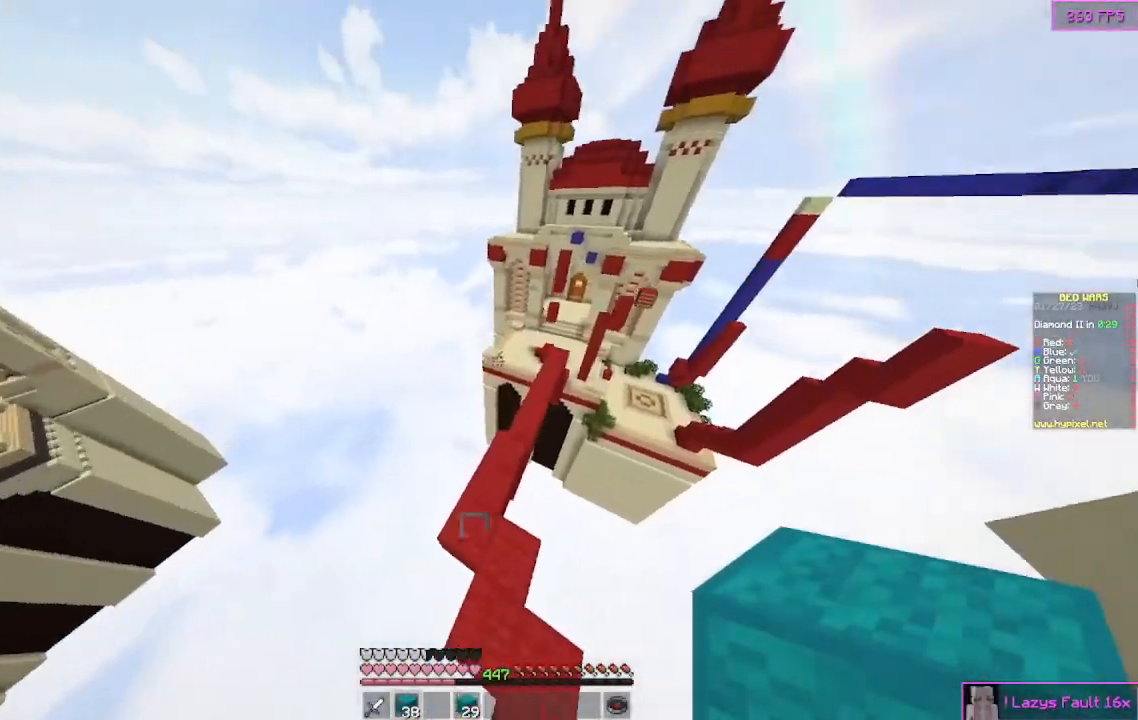
{"keys": ["w"], "mouse": [], "events": []}
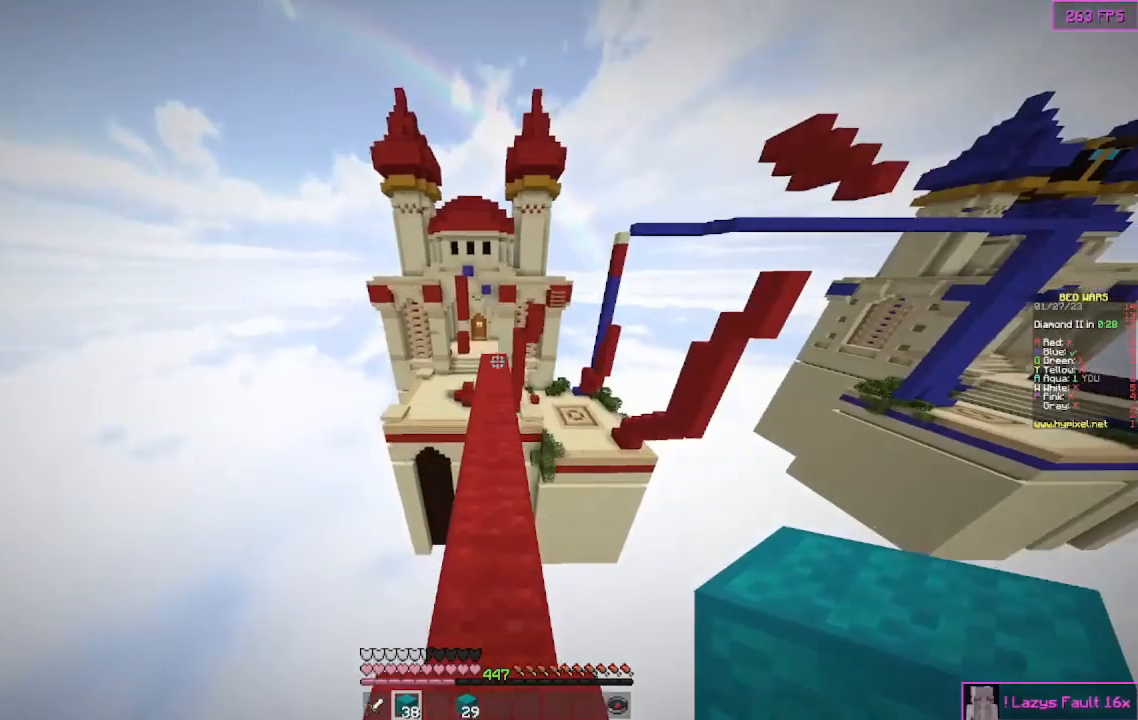
{"keys": ["w"], "mouse": [], "events": []}
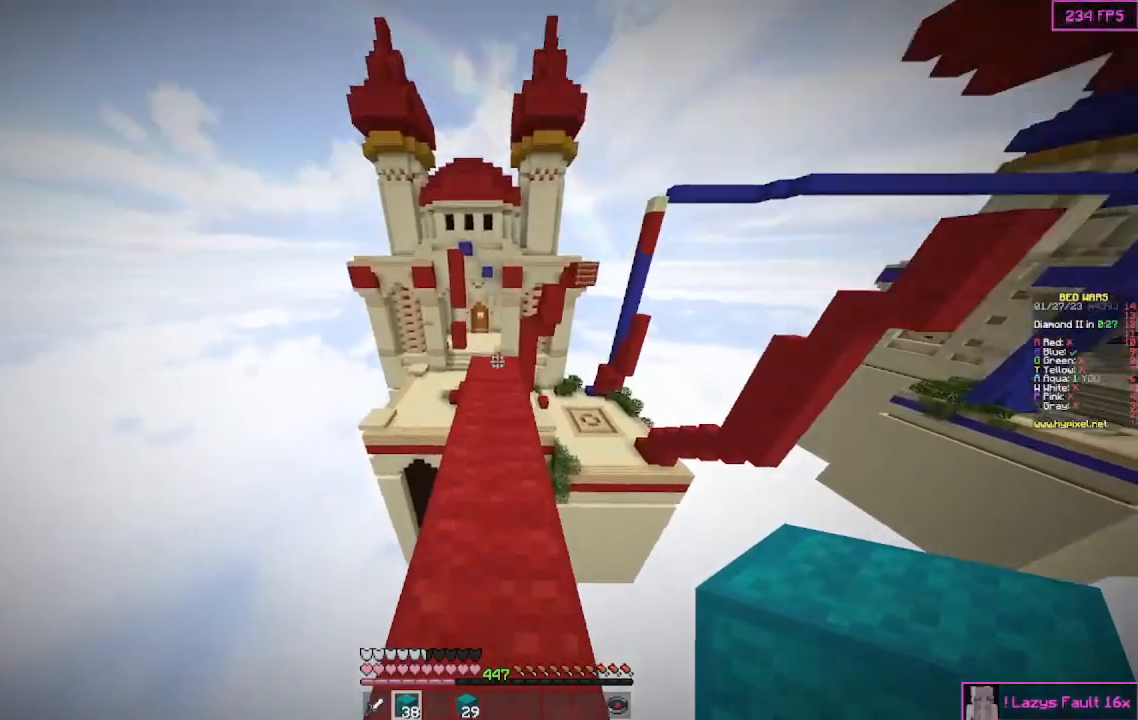
{"keys": ["w"], "mouse": [], "events": []}
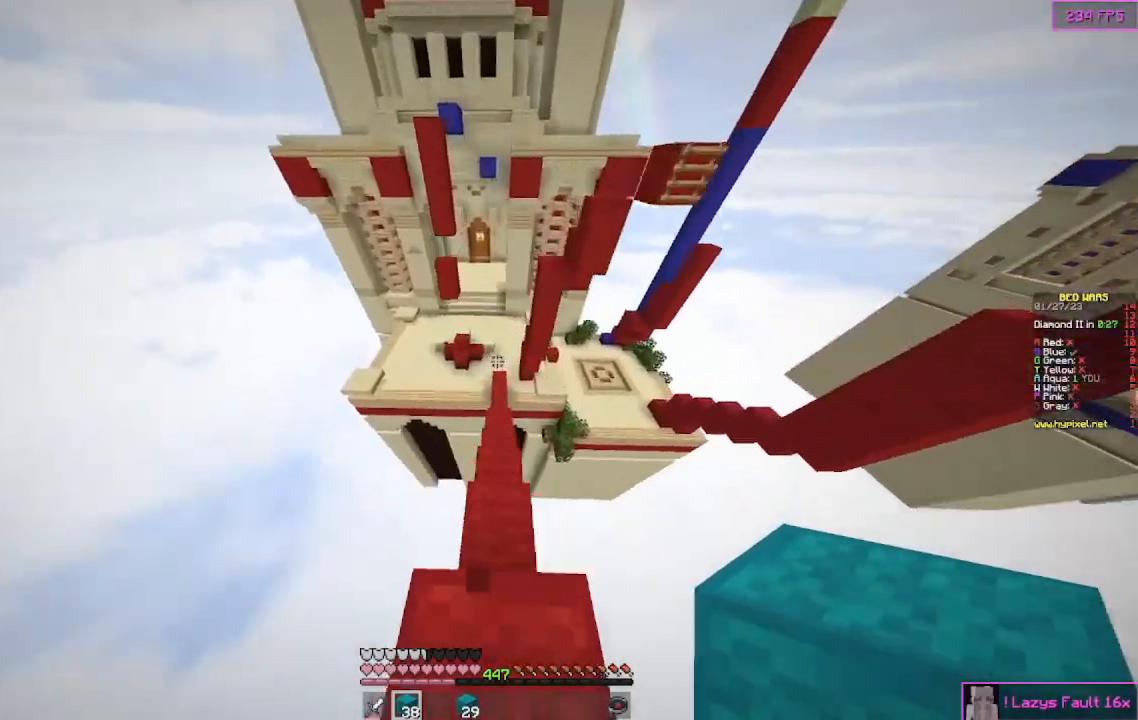
{"keys": ["w"], "mouse": [], "events": []}
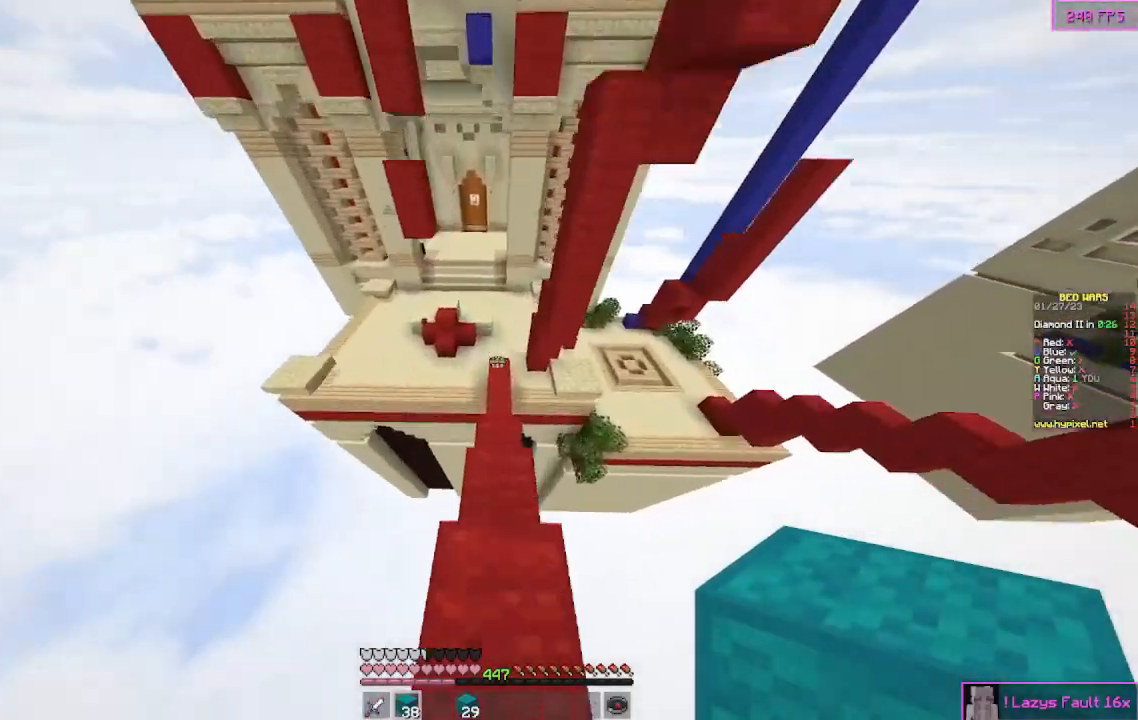
{"keys": ["w"], "mouse": [], "events": []}
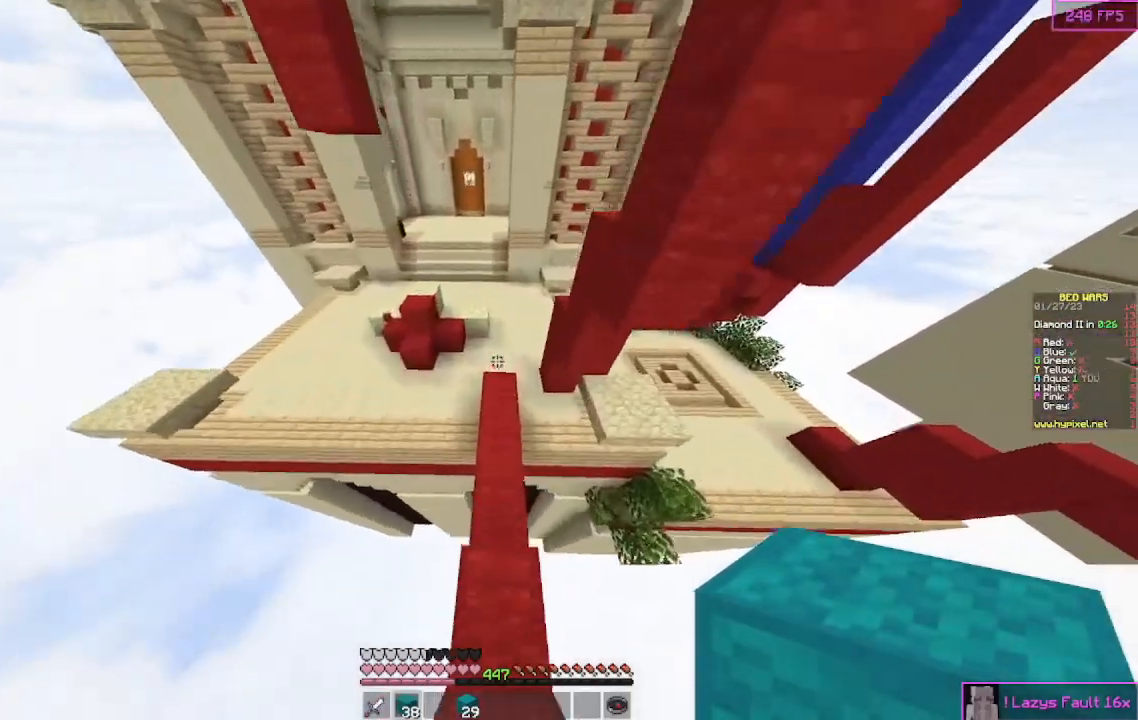
{"keys": ["w"], "mouse": [], "events": []}